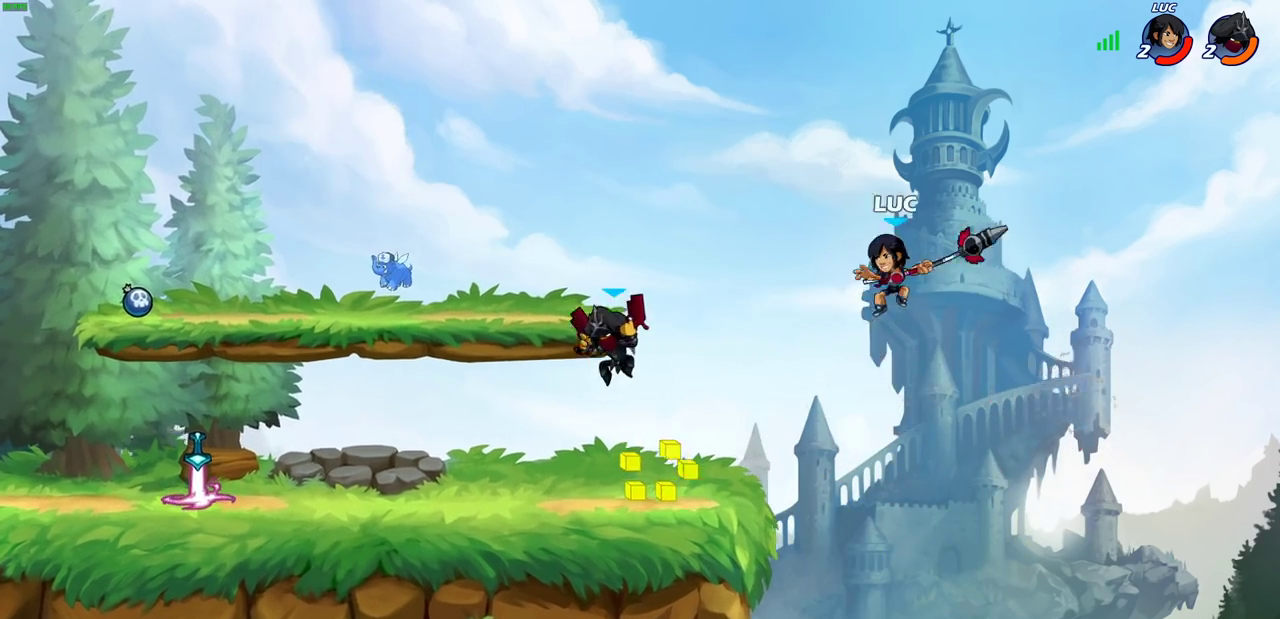
Gameplay with a controller (PlayStation layout); each line is a JSON object with the inputs held at the frame after it (dt_ms = milliseconds from this image to that frame). "events" lists button and stick changes between this image and that frame as [ms after this image, input, new state], when the widget could be followed in between.
{"dt_ms": 300, "buttons": [], "left_stick": "down", "right_stick": "center"}
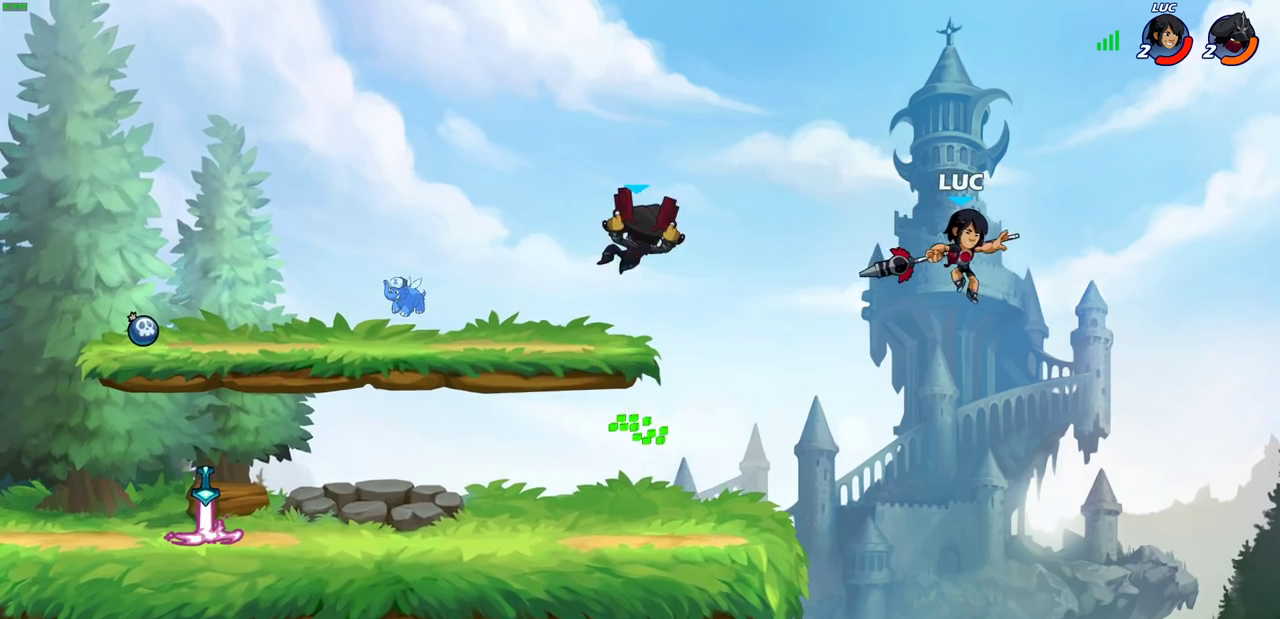
{"dt_ms": 600, "buttons": [], "left_stick": "center", "right_stick": "center", "events": [[67, "left_stick", "down-left"], [117, "left_stick", "up-right"], [167, "left_stick", "down-left"], [233, "left_stick", "left"], [267, "CROSS", "down"], [317, "SQUARE", "down"], [350, "CROSS", "up"], [383, "SQUARE", "up"], [417, "left_stick", "up-right"], [467, "left_stick", "down-left"], [600, "left_stick", "center"]]}
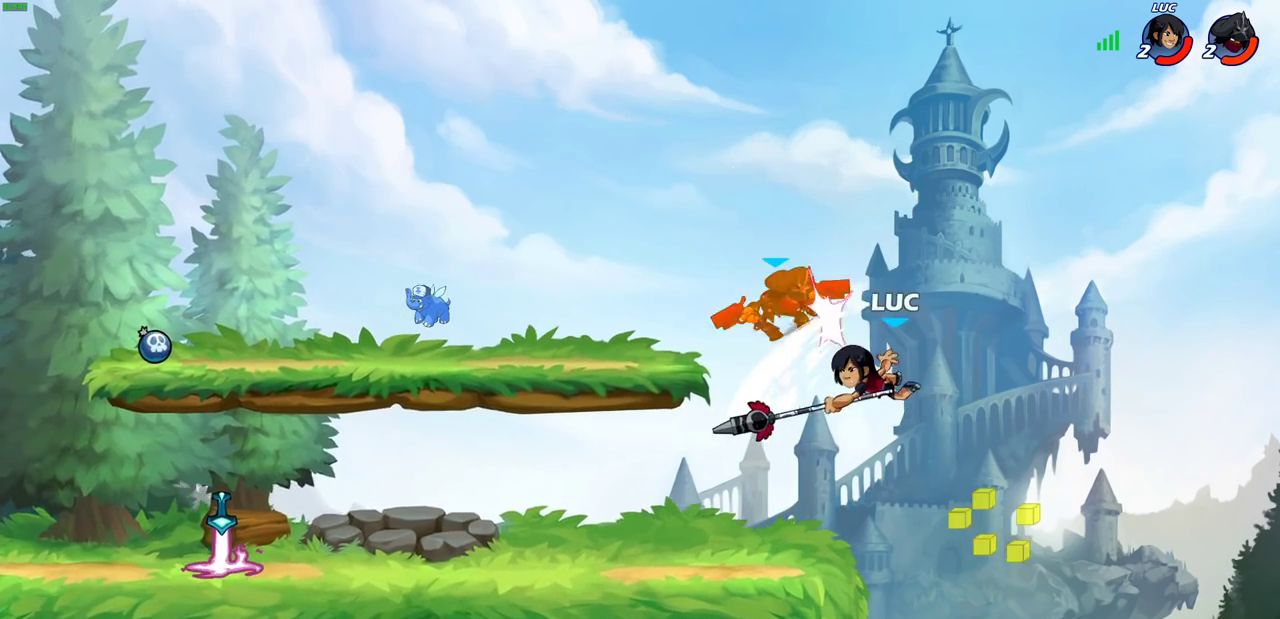
{"dt_ms": 600, "buttons": [], "left_stick": "down-left", "right_stick": "center"}
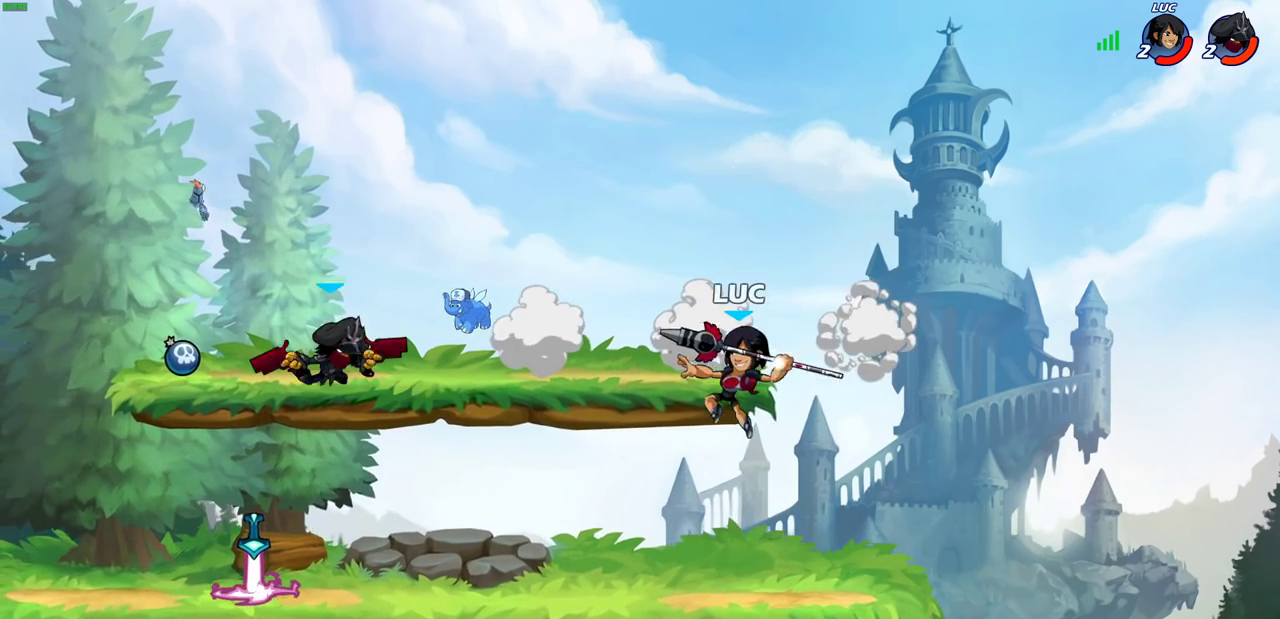
{"dt_ms": 600, "buttons": [], "left_stick": "left", "right_stick": "center"}
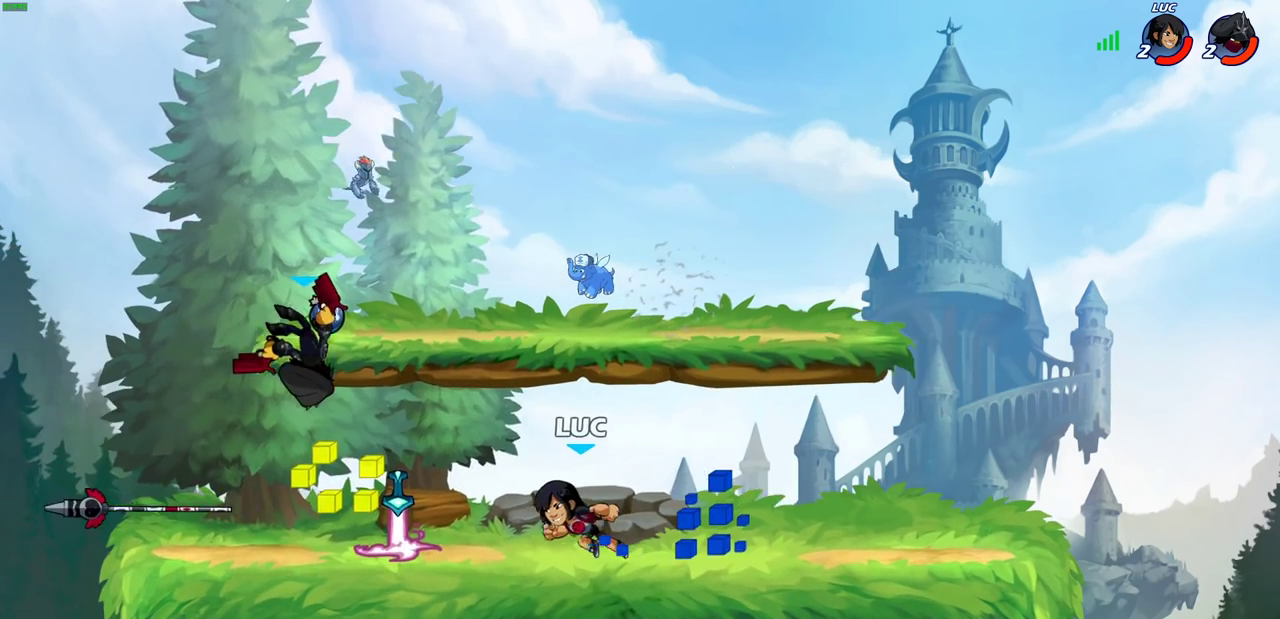
{"dt_ms": 600, "buttons": [], "left_stick": "center", "right_stick": "center", "events": [[100, "left_stick", "right"], [133, "CROSS", "down"], [133, "R1", "down"], [250, "R1", "up"], [267, "CROSS", "up"], [283, "left_stick", "up"], [400, "left_stick", "down"], [467, "left_stick", "right"], [567, "left_stick", "center"]]}
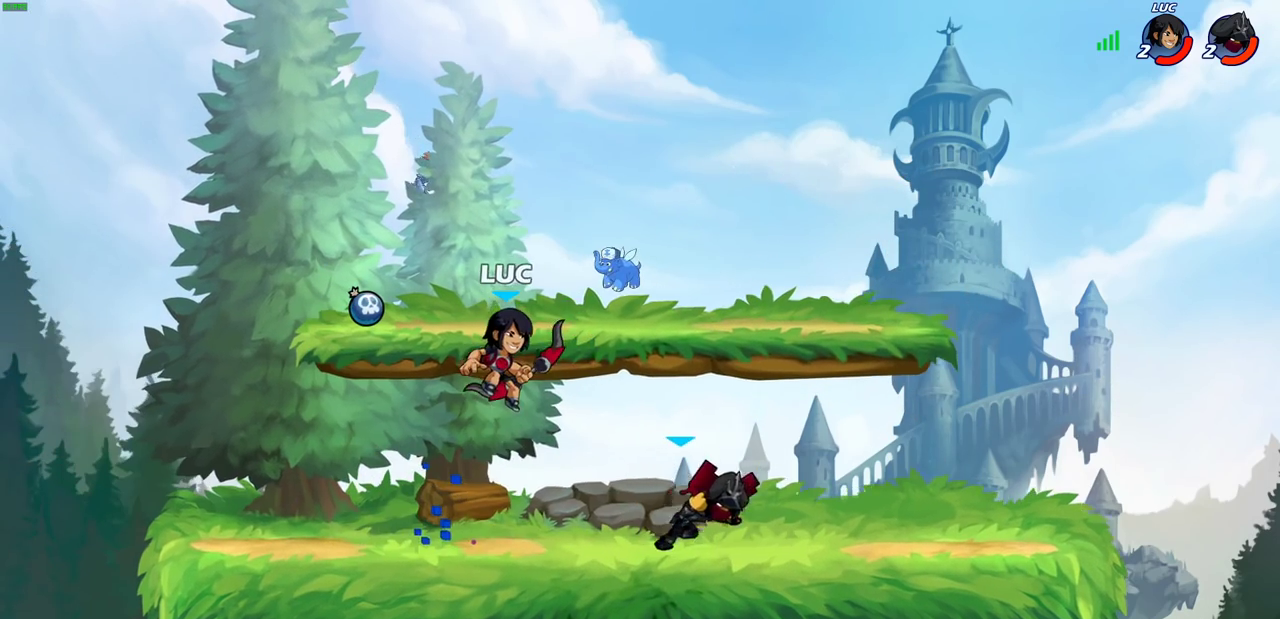
{"dt_ms": 300, "buttons": [], "left_stick": "down-right", "right_stick": "center"}
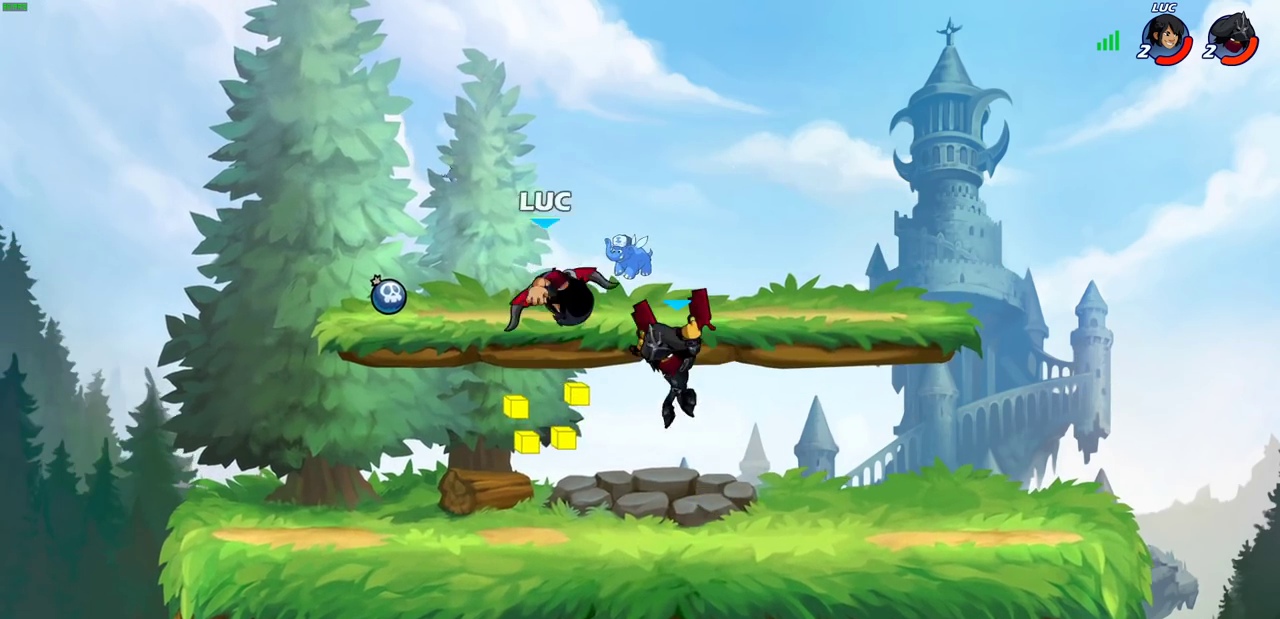
{"dt_ms": 300, "buttons": [], "left_stick": "center", "right_stick": "center"}
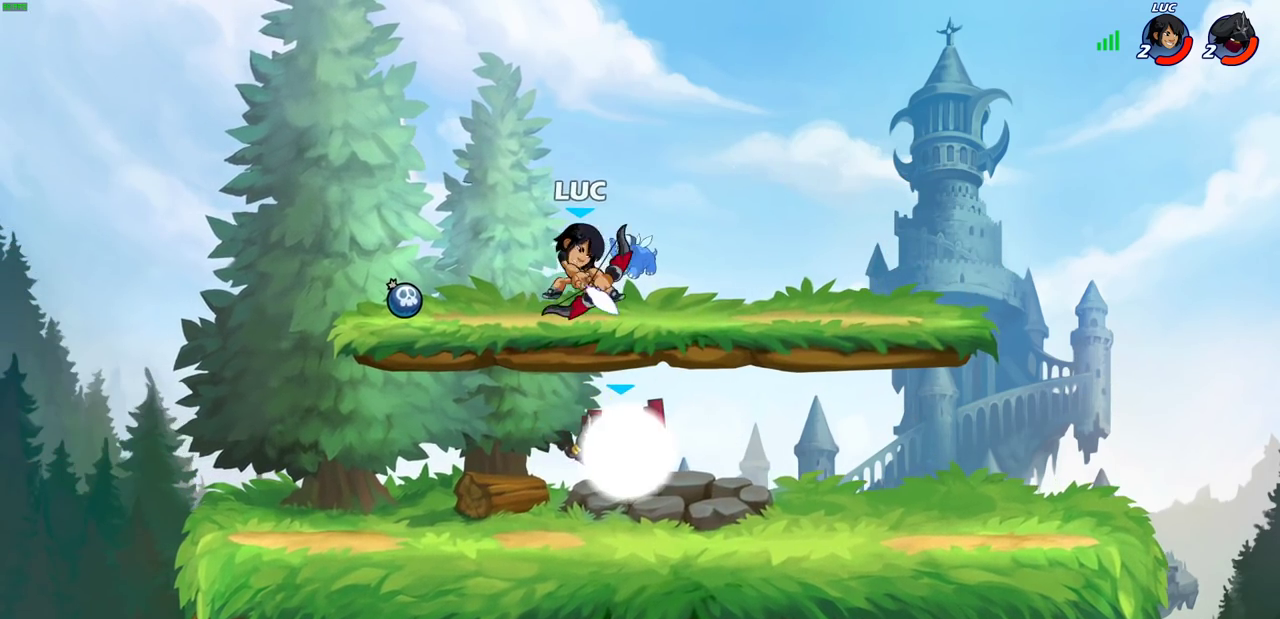
{"dt_ms": 700, "buttons": [], "left_stick": "center", "right_stick": "center", "events": [[217, "left_stick", "right"], [433, "left_stick", "down"], [583, "left_stick", "down-left"], [633, "left_stick", "center"]]}
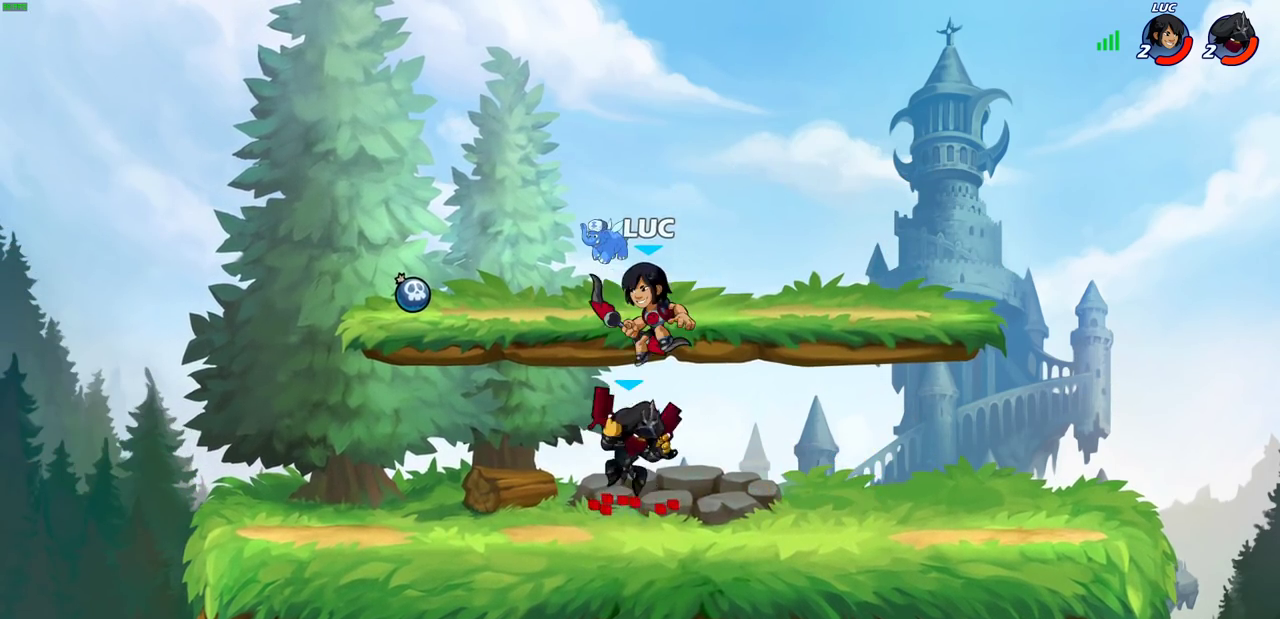
{"dt_ms": 300, "buttons": [], "left_stick": "left", "right_stick": "center", "events": [[17, "SQUARE", "down"], [100, "SQUARE", "up"], [200, "left_stick", "up-left"], [283, "left_stick", "left"]]}
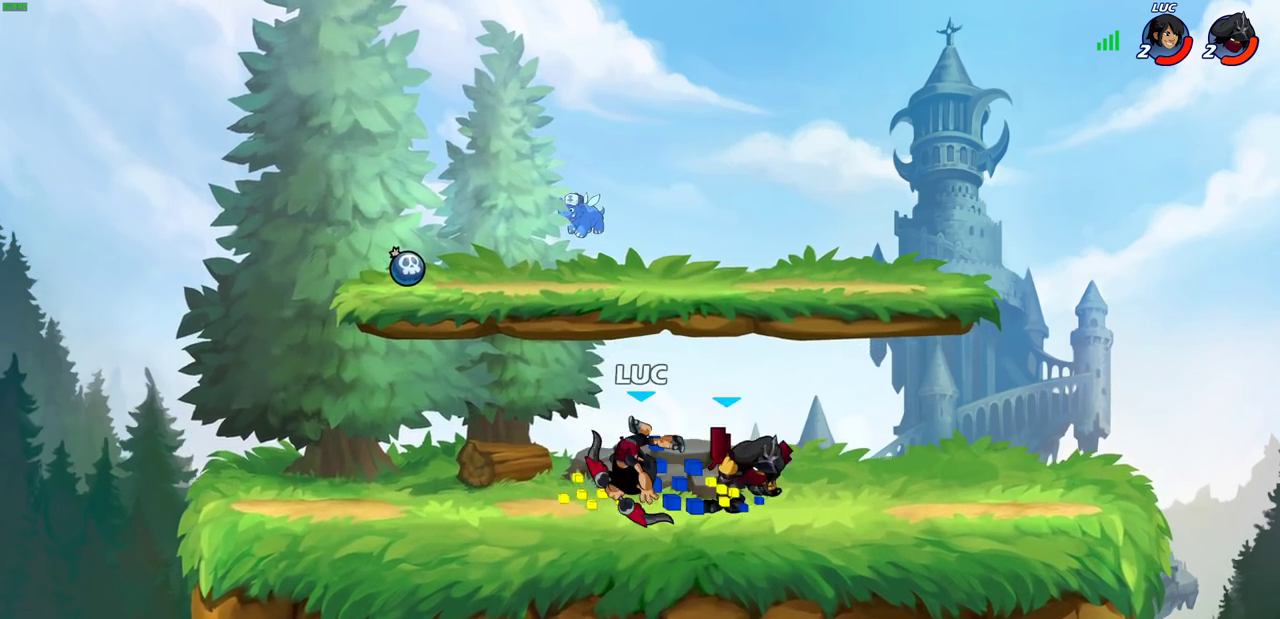
{"dt_ms": 600, "buttons": ["SQUARE"], "left_stick": "center", "right_stick": "center", "events": [[333, "left_stick", "right"], [467, "R2", "down"], [483, "left_stick", "down"], [533, "SQUARE", "down"], [567, "R2", "up"], [600, "left_stick", "center"]]}
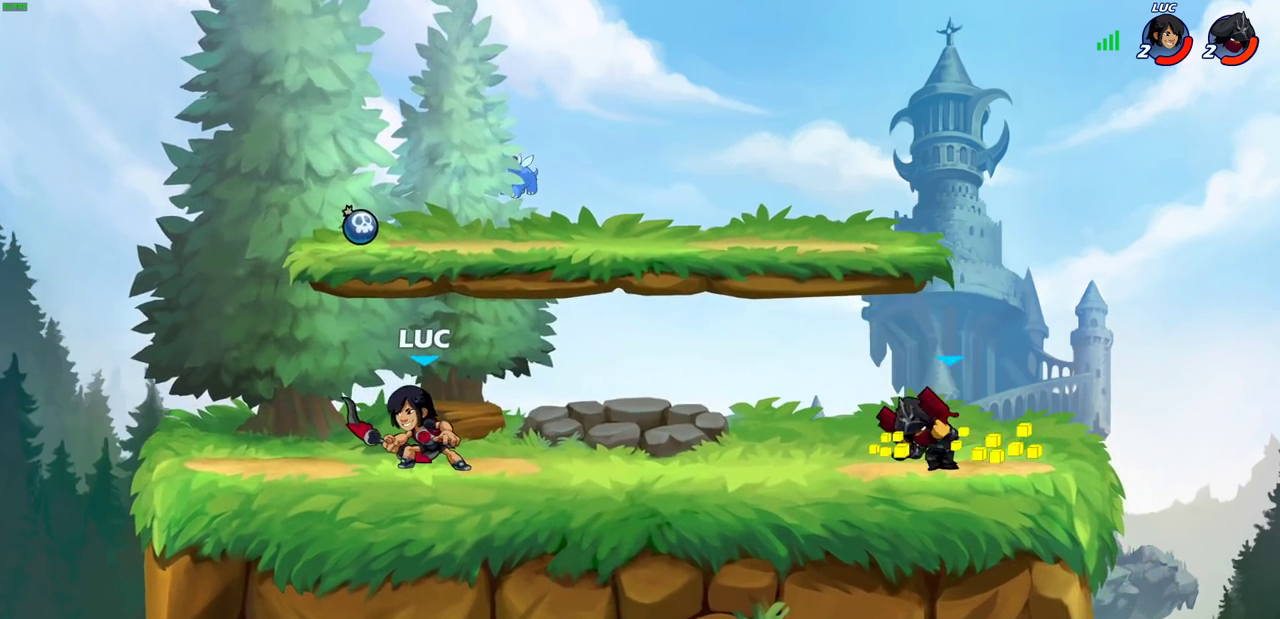
{"dt_ms": 600, "buttons": [], "left_stick": "left", "right_stick": "center", "events": [[33, "SQUARE", "up"], [100, "SQUARE", "down"], [183, "SQUARE", "up"], [267, "left_stick", "left"]]}
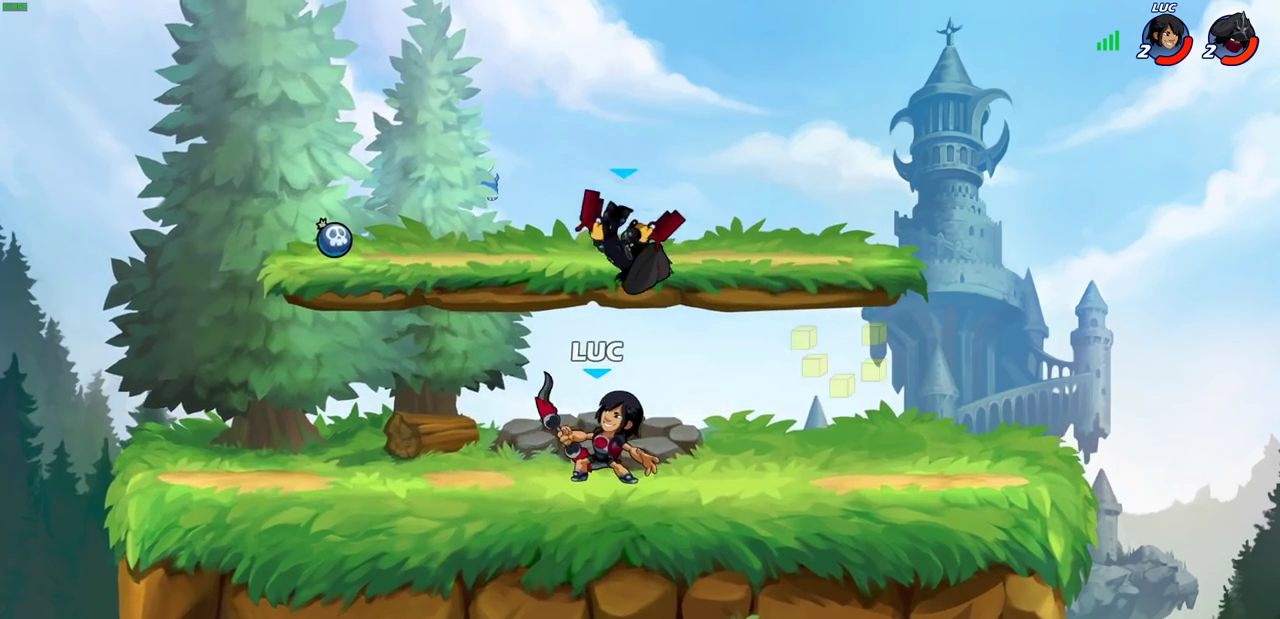
{"dt_ms": 600, "buttons": [], "left_stick": "up", "right_stick": "center", "events": [[117, "R2", "down"], [200, "left_stick", "down-left"], [333, "R2", "up"], [467, "left_stick", "up"]]}
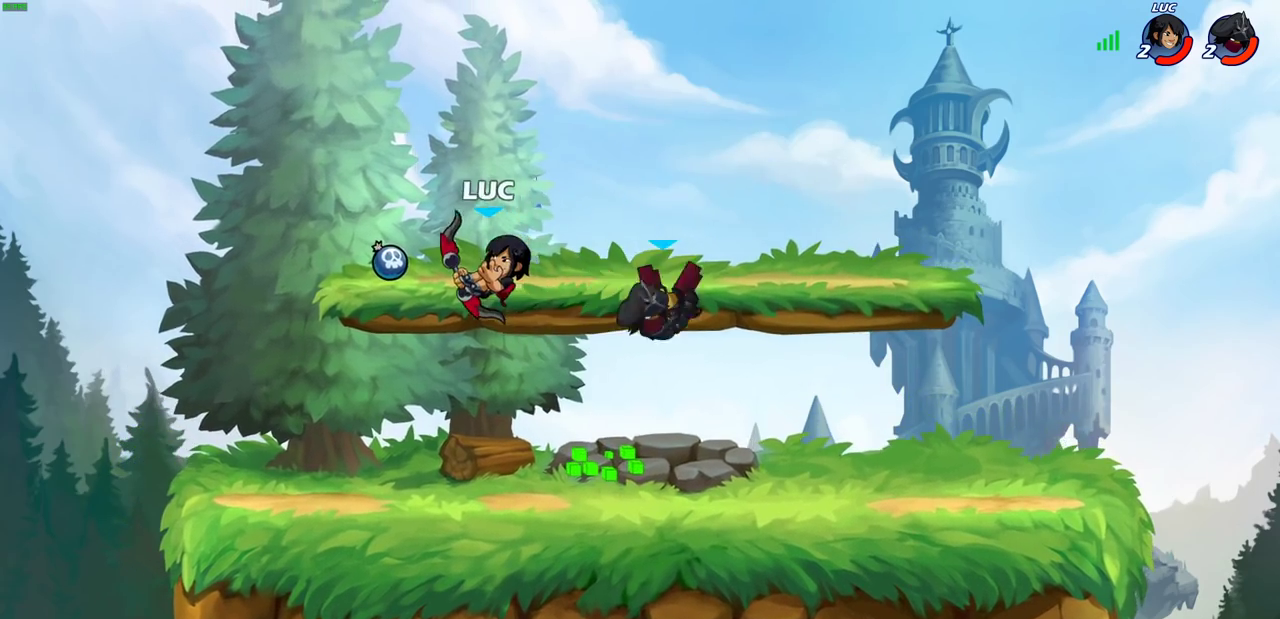
{"dt_ms": 600, "buttons": [], "left_stick": "down-right", "right_stick": "center", "events": [[17, "SQUARE", "down"], [33, "left_stick", "center"], [100, "SQUARE", "up"], [233, "left_stick", "left"], [600, "left_stick", "down-right"]]}
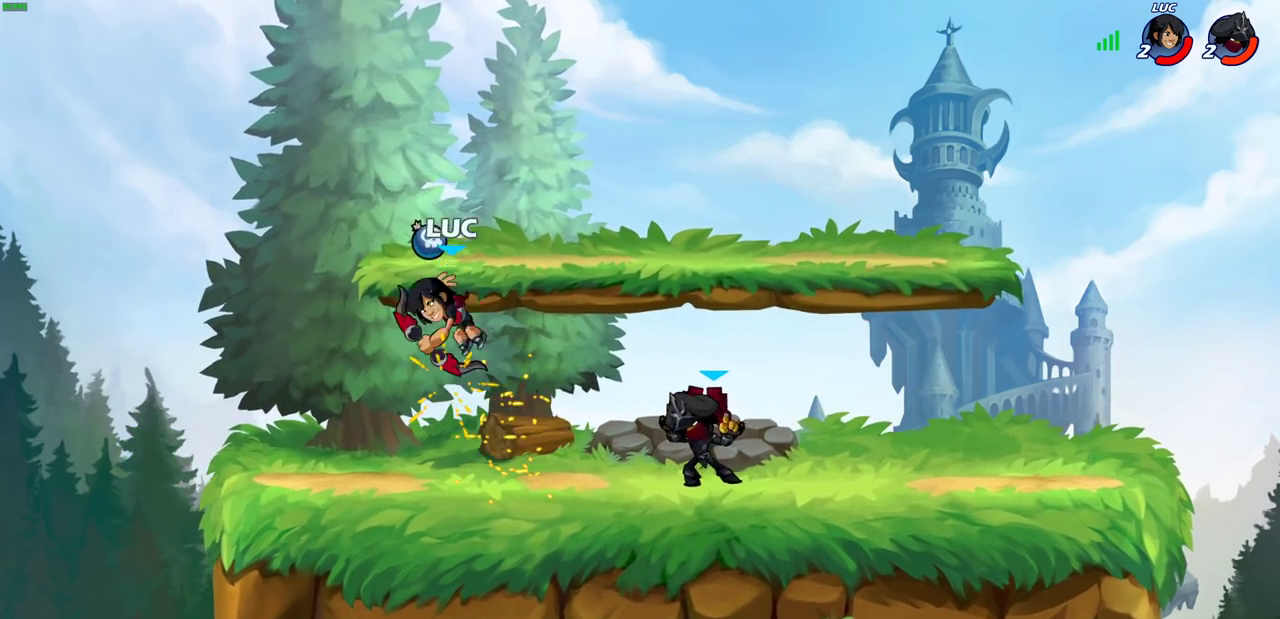
{"dt_ms": 300, "buttons": ["SQUARE"], "left_stick": "down-left", "right_stick": "center"}
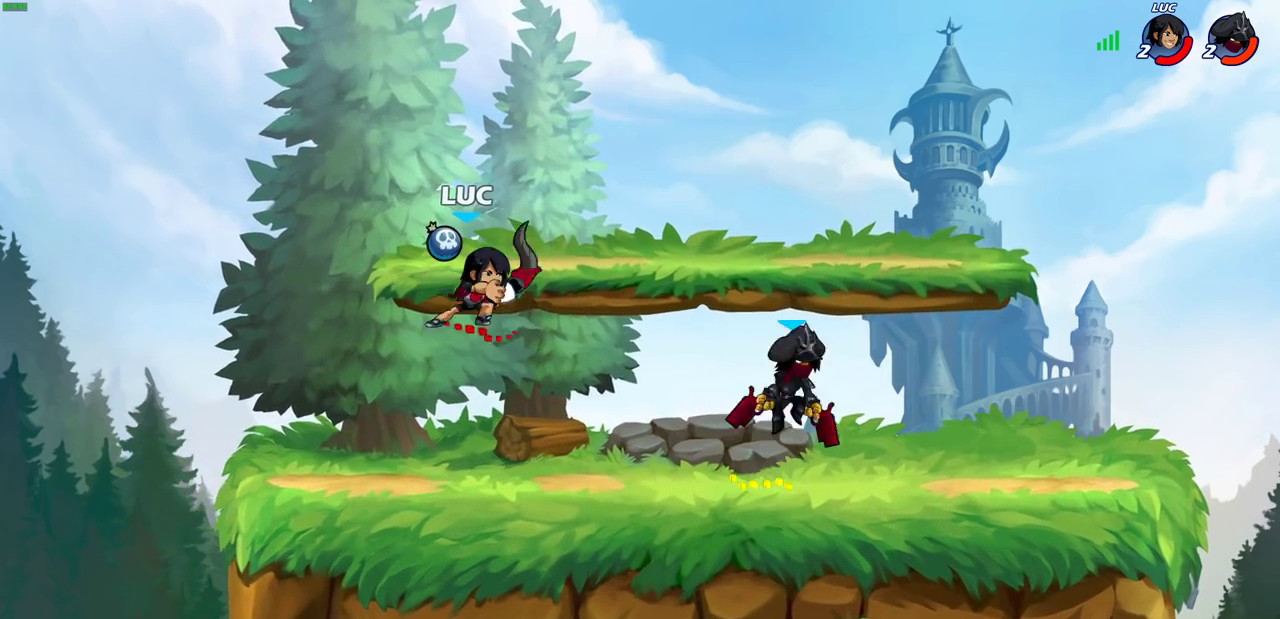
{"dt_ms": 300, "buttons": [], "left_stick": "center", "right_stick": "center"}
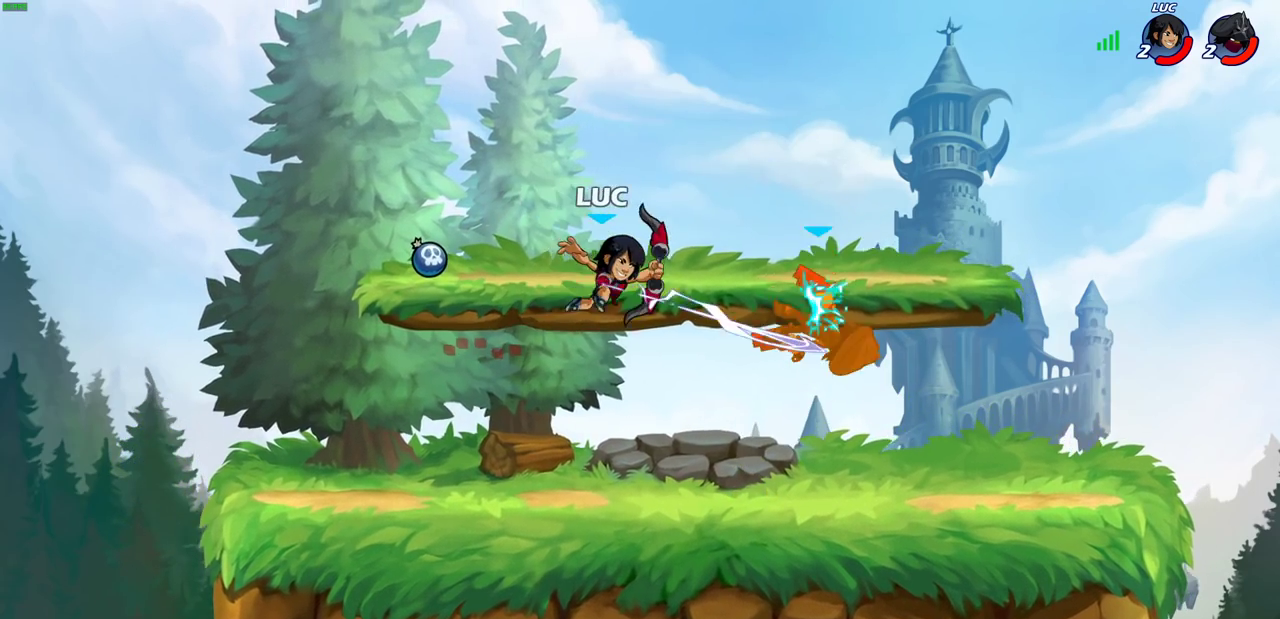
{"dt_ms": 600, "buttons": [], "left_stick": "center", "right_stick": "center", "events": [[167, "CROSS", "down"], [217, "SQUARE", "down"], [250, "CROSS", "up"], [267, "SQUARE", "up"]]}
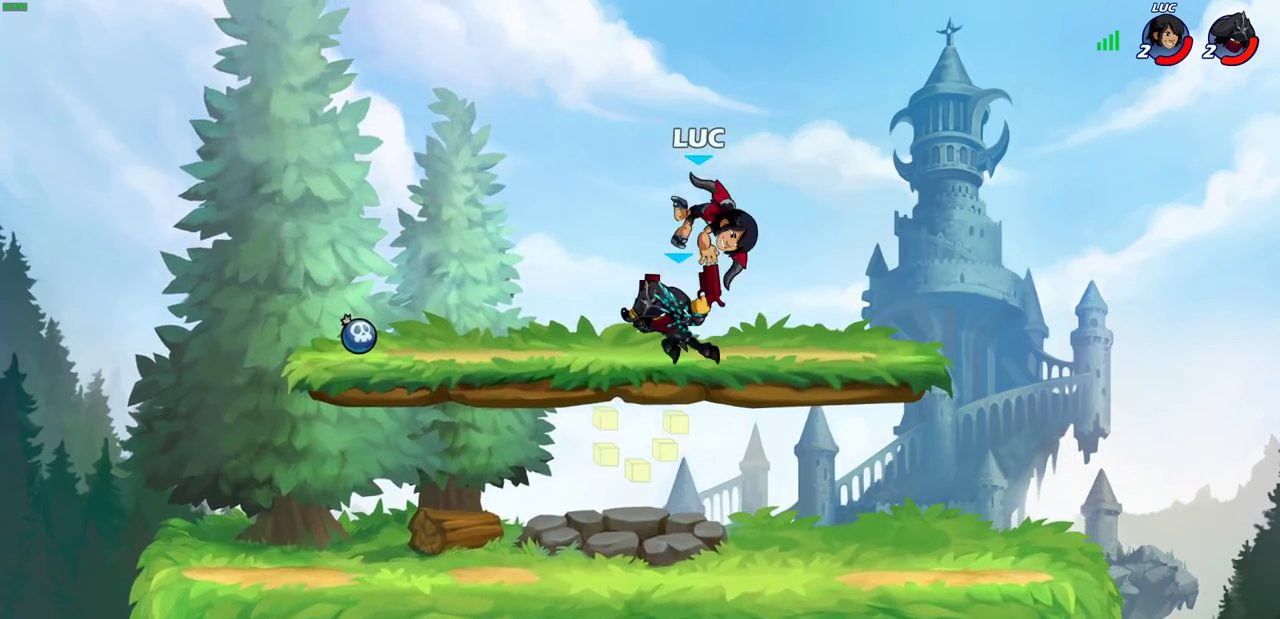
{"dt_ms": 600, "buttons": [], "left_stick": "down-right", "right_stick": "center", "events": [[117, "left_stick", "left"], [200, "left_stick", "down-right"]]}
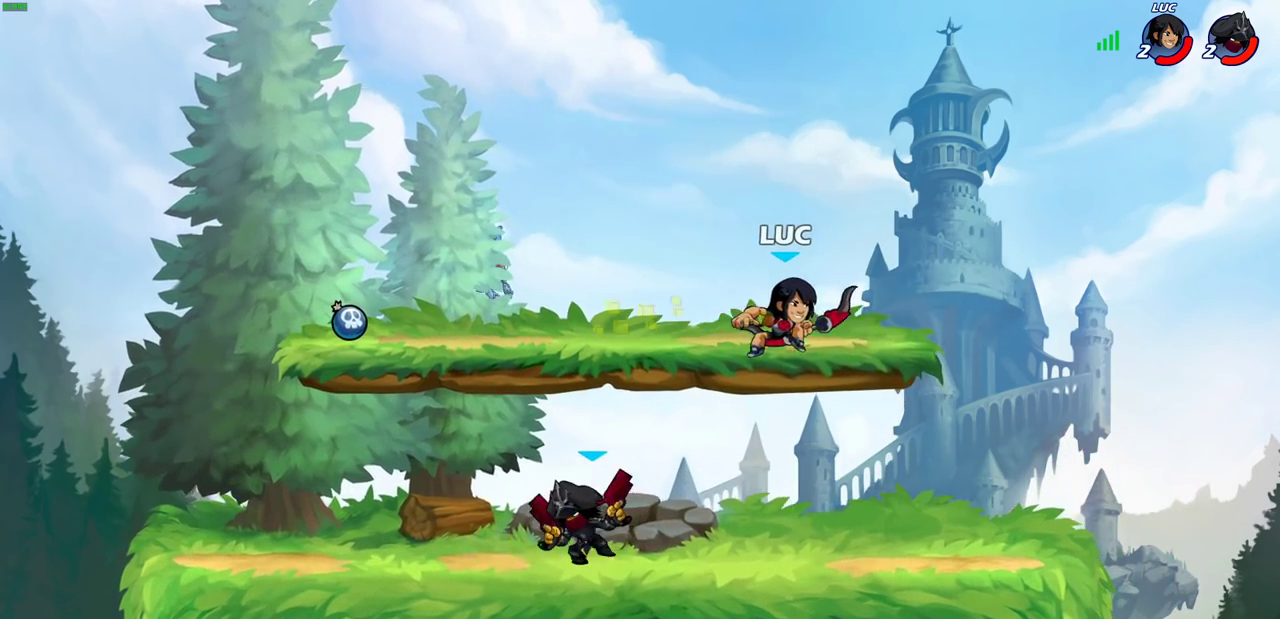
{"dt_ms": 600, "buttons": [], "left_stick": "left", "right_stick": "center", "events": [[33, "left_stick", "down"], [133, "left_stick", "down-left"], [233, "left_stick", "left"], [317, "R2", "down"], [333, "CIRCLE", "down"], [417, "CIRCLE", "up"], [433, "R2", "up"]]}
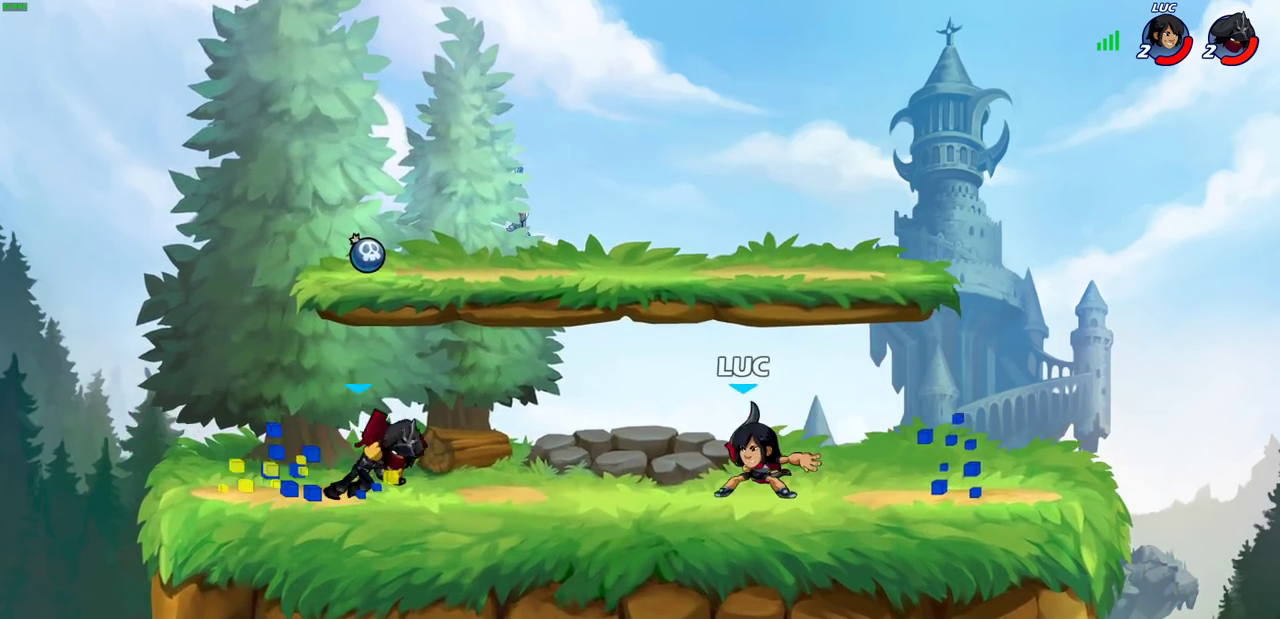
{"dt_ms": 600, "buttons": [], "left_stick": "center", "right_stick": "center", "events": [[200, "left_stick", "down-left"], [267, "left_stick", "left"], [433, "left_stick", "center"]]}
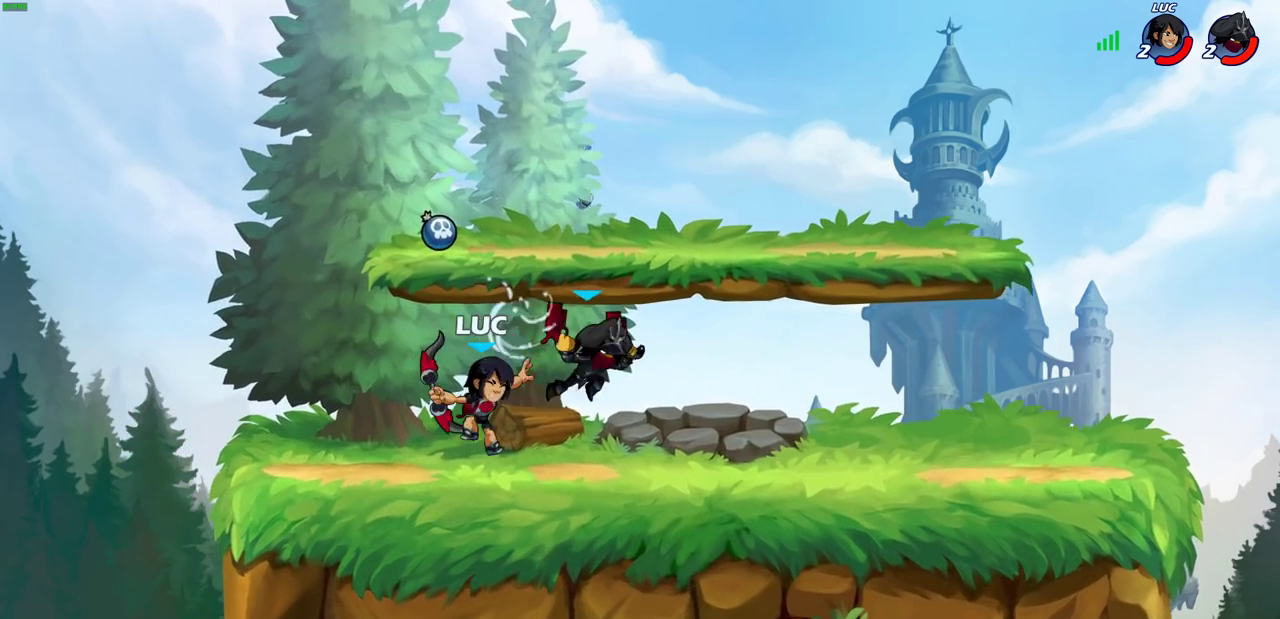
{"dt_ms": 300, "buttons": ["R2"], "left_stick": "up", "right_stick": "center", "events": [[33, "left_stick", "up-right"], [83, "CROSS", "down"], [250, "R2", "down"], [267, "left_stick", "up"], [283, "CROSS", "up"]]}
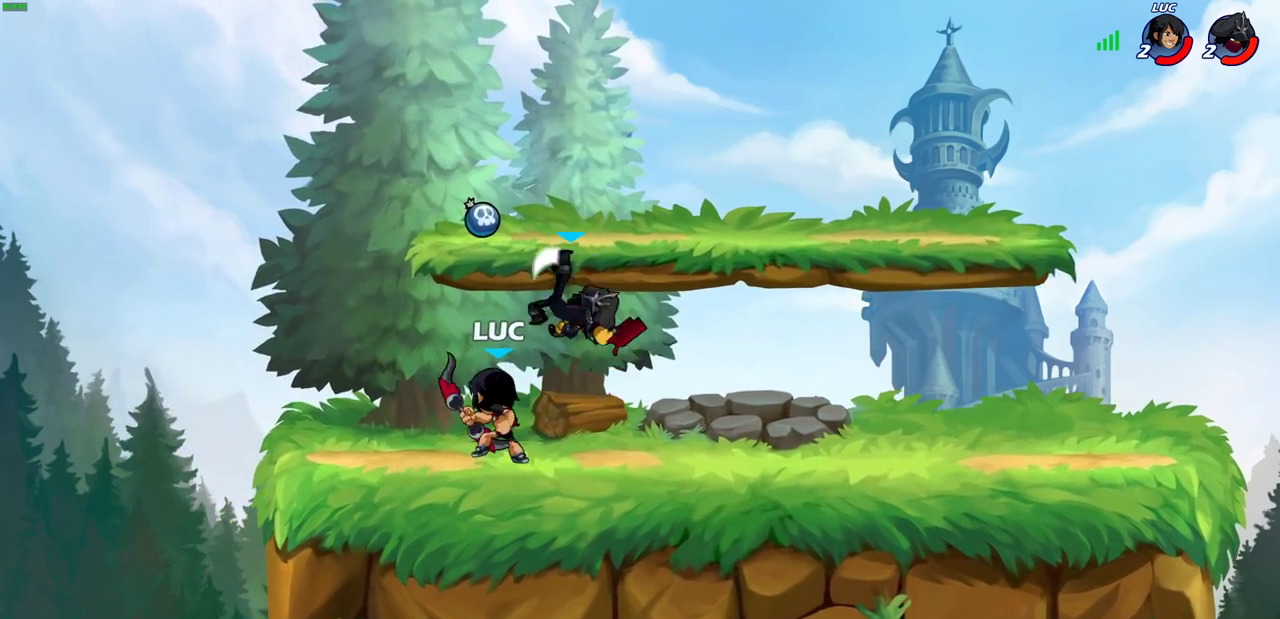
{"dt_ms": 300, "buttons": [], "left_stick": "left", "right_stick": "center", "events": [[117, "left_stick", "down-left"], [167, "R2", "up"], [200, "left_stick", "center"], [250, "left_stick", "left"]]}
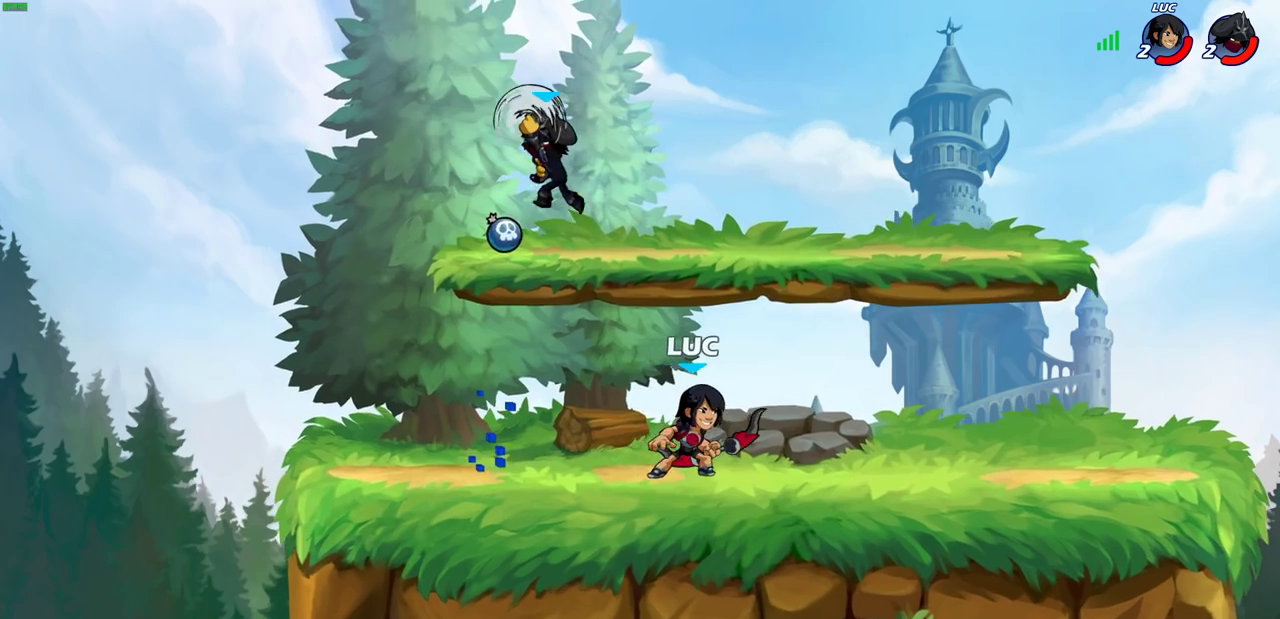
{"dt_ms": 800, "buttons": [], "left_stick": "down", "right_stick": "center", "events": [[67, "CROSS", "down"], [150, "CIRCLE", "down"], [150, "left_stick", "center"], [183, "CROSS", "up"], [233, "CIRCLE", "up"], [517, "left_stick", "right"], [750, "left_stick", "down"]]}
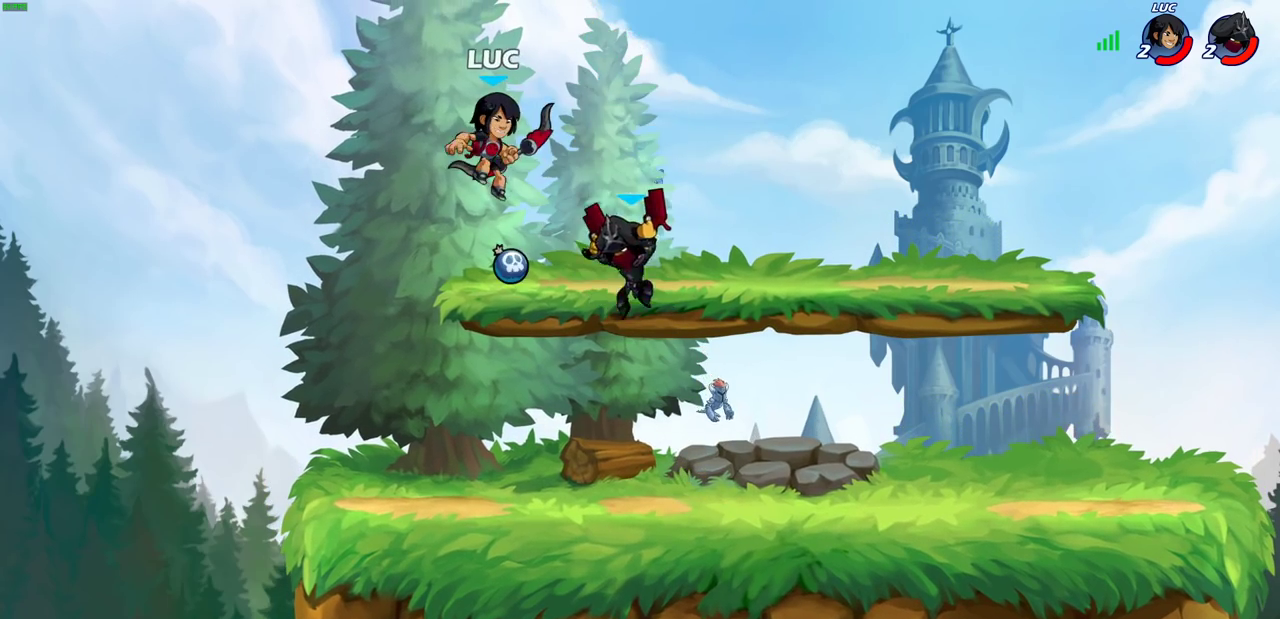
{"dt_ms": 400, "buttons": [], "left_stick": "down", "right_stick": "center", "events": [[67, "left_stick", "down-left"], [217, "L3", "down"], [217, "left_stick", "left"], [267, "L3", "up"], [400, "left_stick", "down"]]}
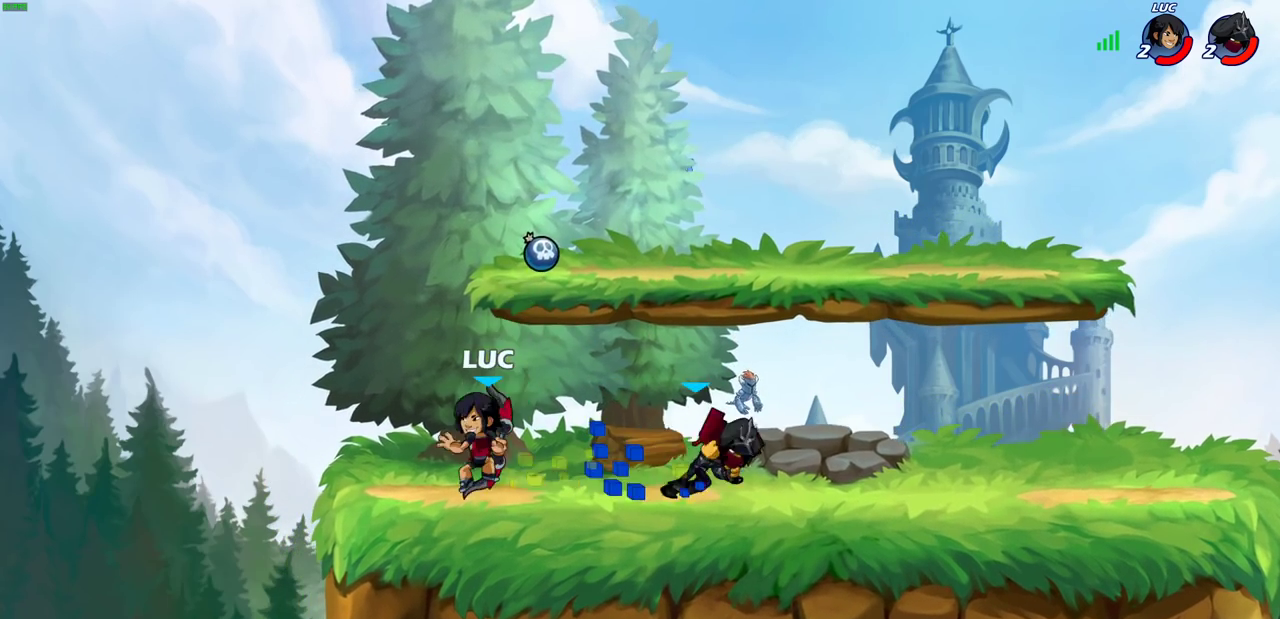
{"dt_ms": 300, "buttons": [], "left_stick": "right", "right_stick": "center", "events": [[67, "left_stick", "right"], [100, "CIRCLE", "down"], [150, "CIRCLE", "up"], [183, "R2", "down"], [200, "CIRCLE", "down"], [233, "CIRCLE", "up"], [267, "R2", "up"]]}
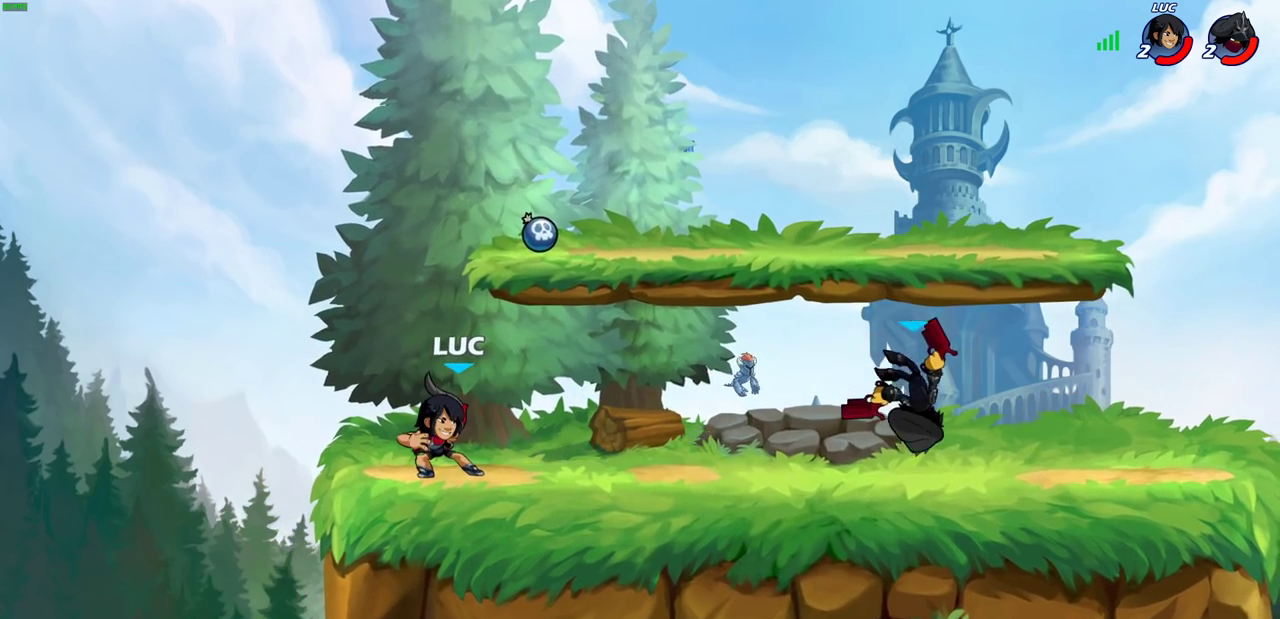
{"dt_ms": 600, "buttons": [], "left_stick": "right", "right_stick": "center", "events": [[233, "left_stick", "up-right"], [333, "left_stick", "center"], [600, "left_stick", "right"]]}
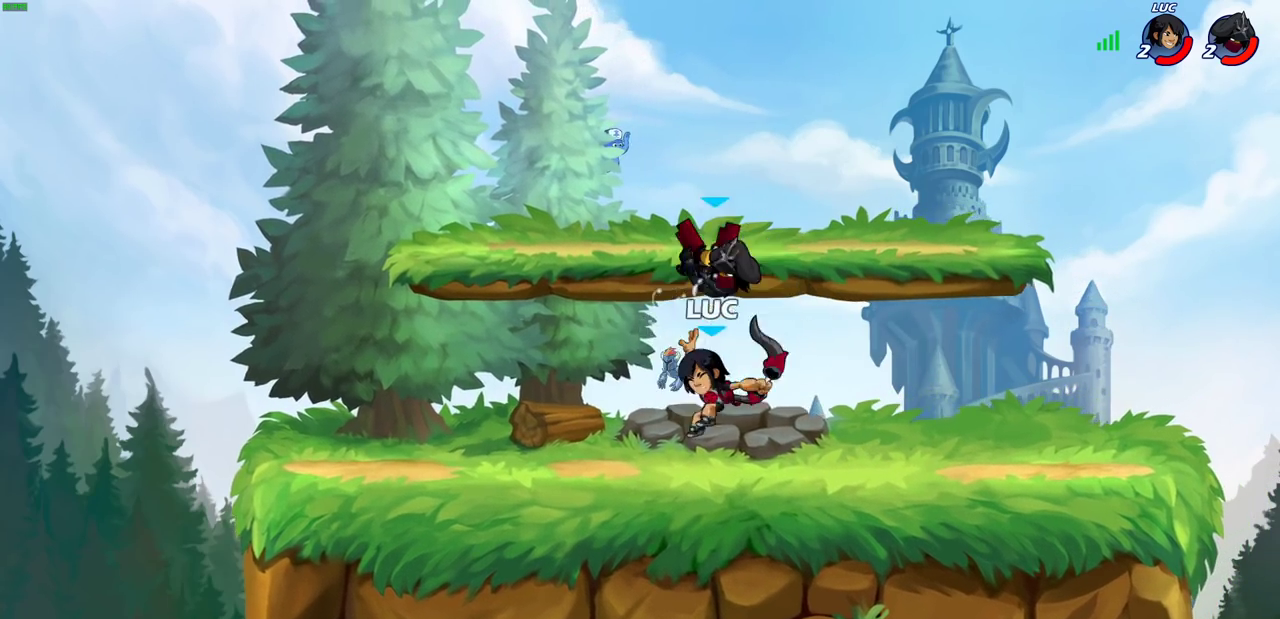
{"dt_ms": 600, "buttons": [], "left_stick": "down-left", "right_stick": "center", "events": [[100, "left_stick", "up-left"], [167, "CROSS", "down"], [267, "left_stick", "up-right"], [317, "CROSS", "up"], [317, "R2", "down"], [317, "left_stick", "down-left"], [400, "left_stick", "up-right"], [483, "R2", "up"], [533, "left_stick", "down-left"]]}